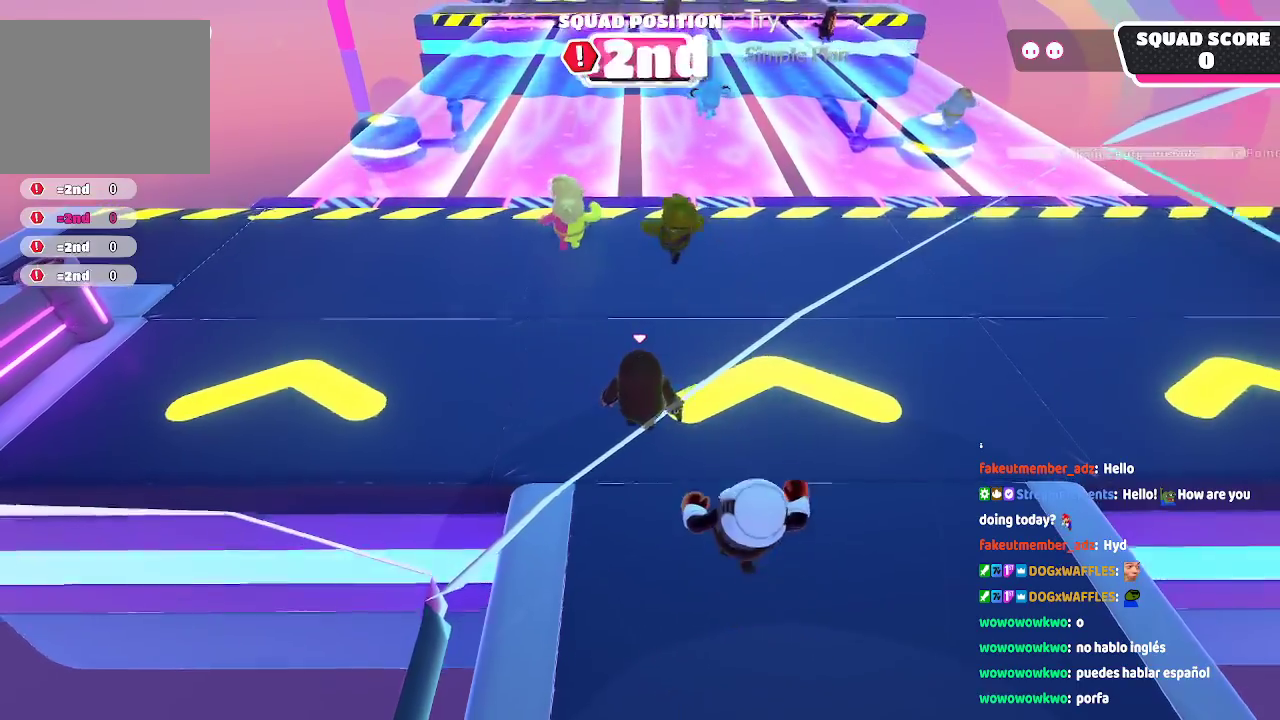
Gameplay with a controller (Xbox layout); each line is a JSON object with the inputs held at the frame after it (dt_ms = milliseconds from this image to that frame). "events" lists button and stick changes between this image and that frame as [ms after this image, input, new state], when the widget could be followed in between. Not read: L1 L2 L3 R1 R2 R3.
{"dt_ms": 500, "buttons": [], "left_stick": "up", "right_stick": "center", "events": []}
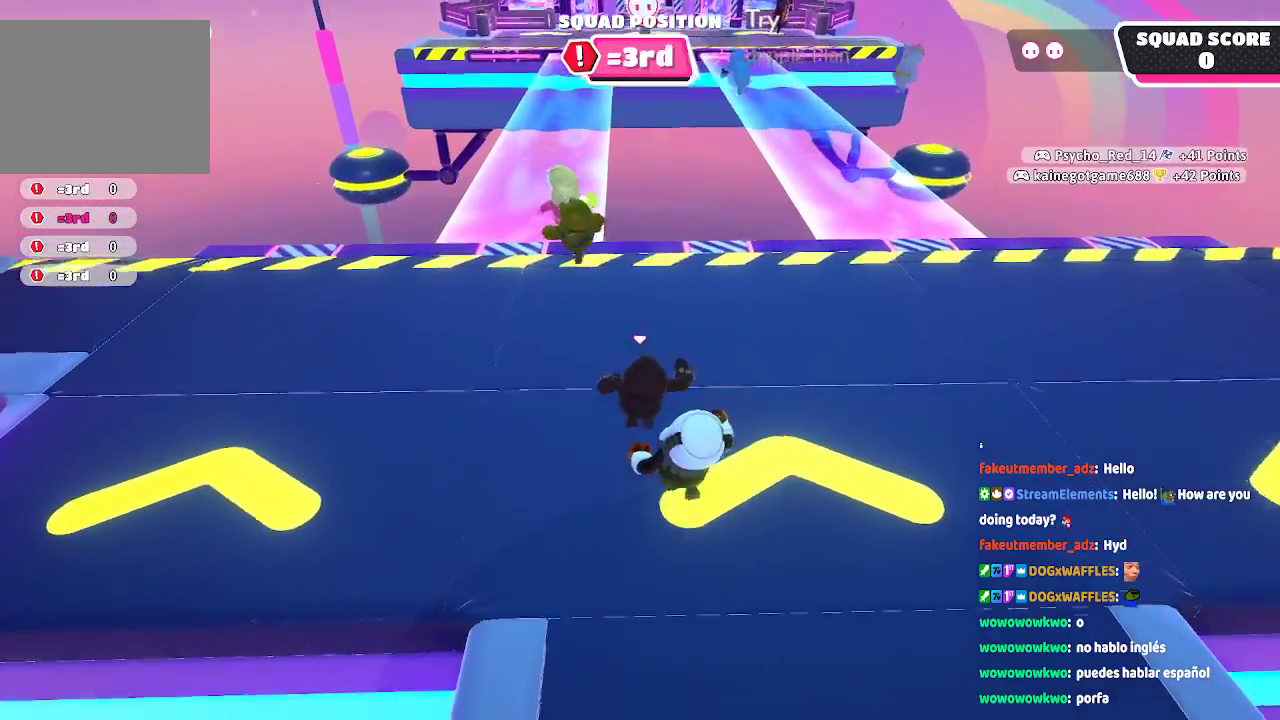
{"dt_ms": 500, "buttons": [], "left_stick": "up-left", "right_stick": "center", "events": [[367, "left_stick", "up-left"]]}
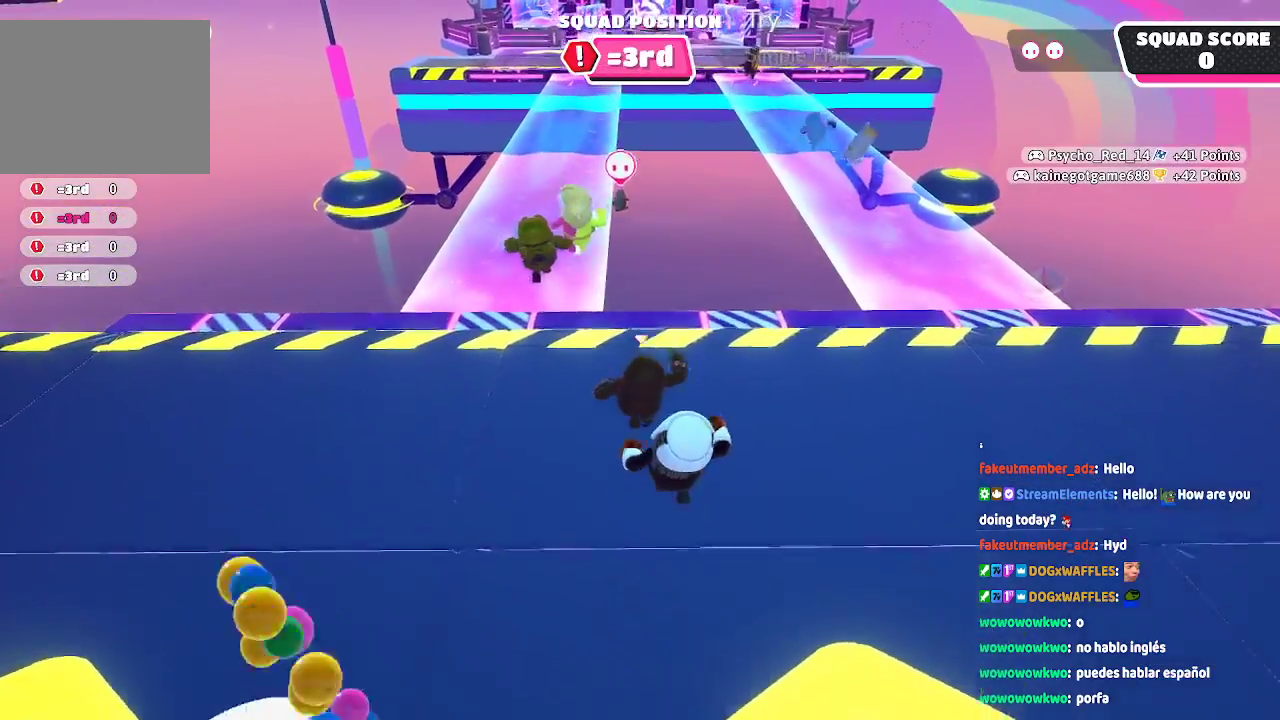
{"dt_ms": 500, "buttons": [], "left_stick": "up-left", "right_stick": "center", "events": []}
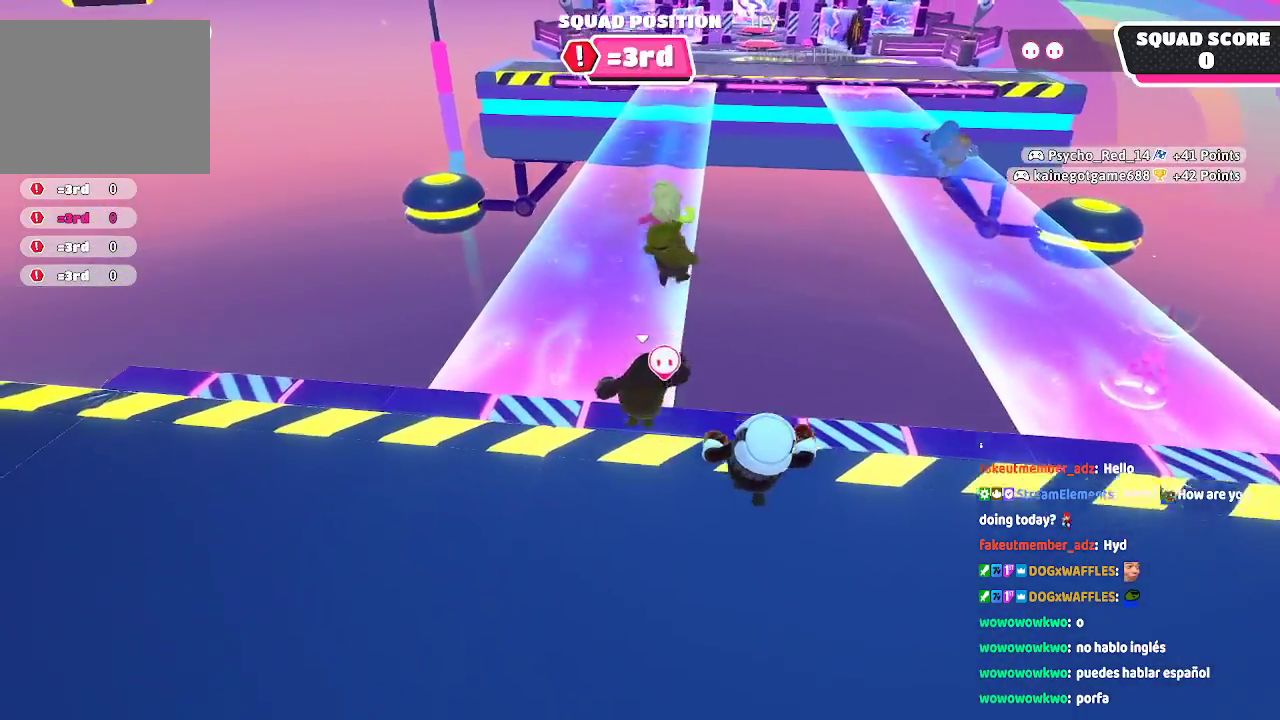
{"dt_ms": 500, "buttons": [], "left_stick": "up", "right_stick": "center", "events": [[333, "left_stick", "up"]]}
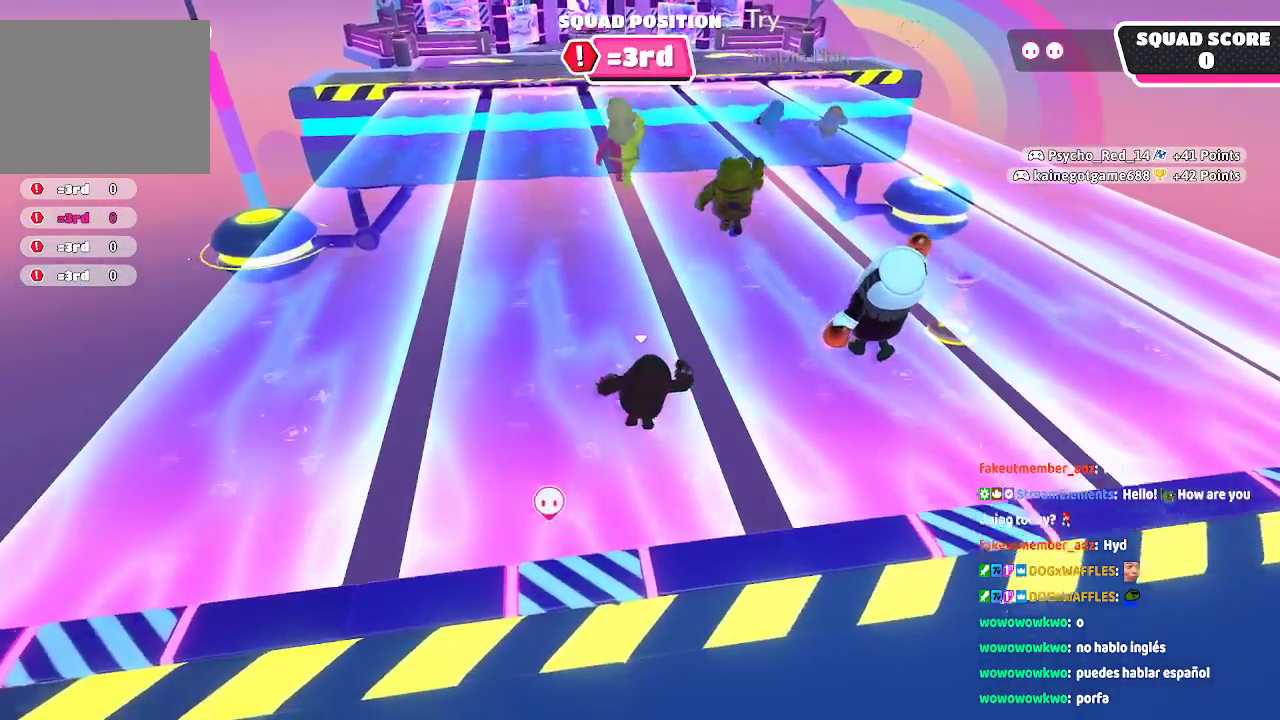
{"dt_ms": 500, "buttons": ["A"], "left_stick": "up", "right_stick": "center", "events": [[283, "A", "down"]]}
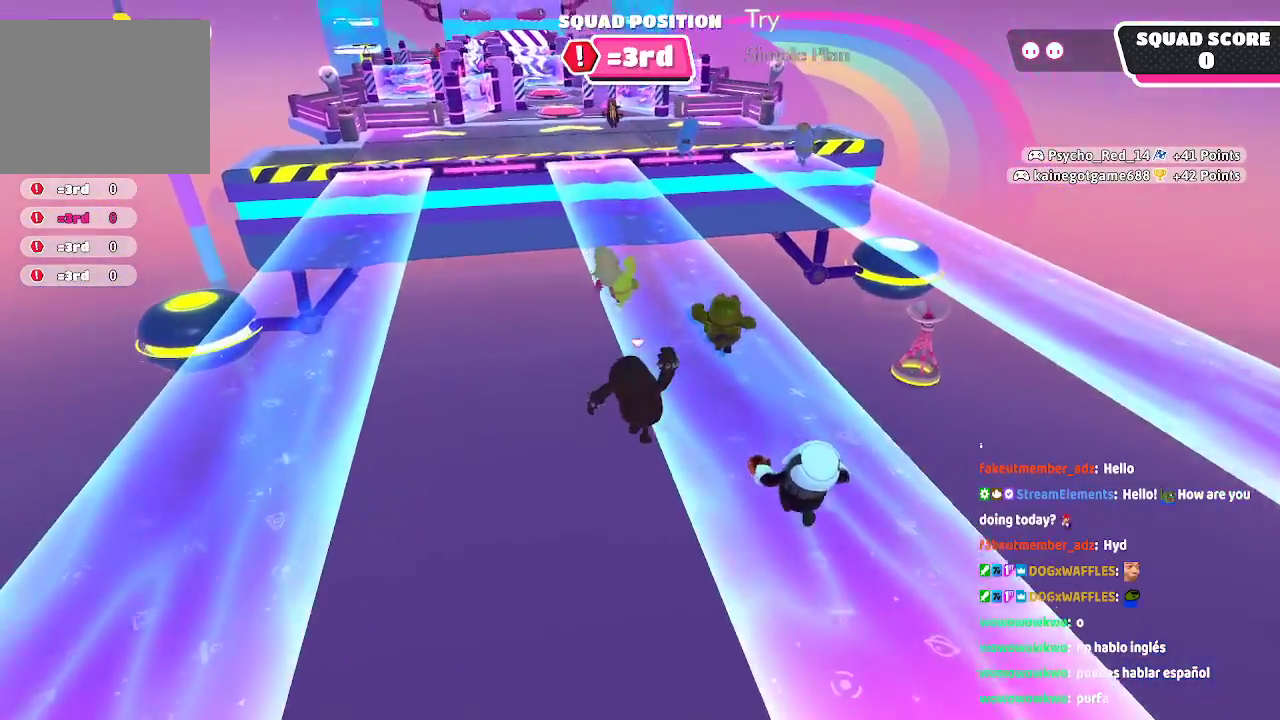
{"dt_ms": 500, "buttons": [], "left_stick": "up", "right_stick": "center", "events": [[33, "A", "up"], [250, "right_stick", "left"], [400, "right_stick", "center"]]}
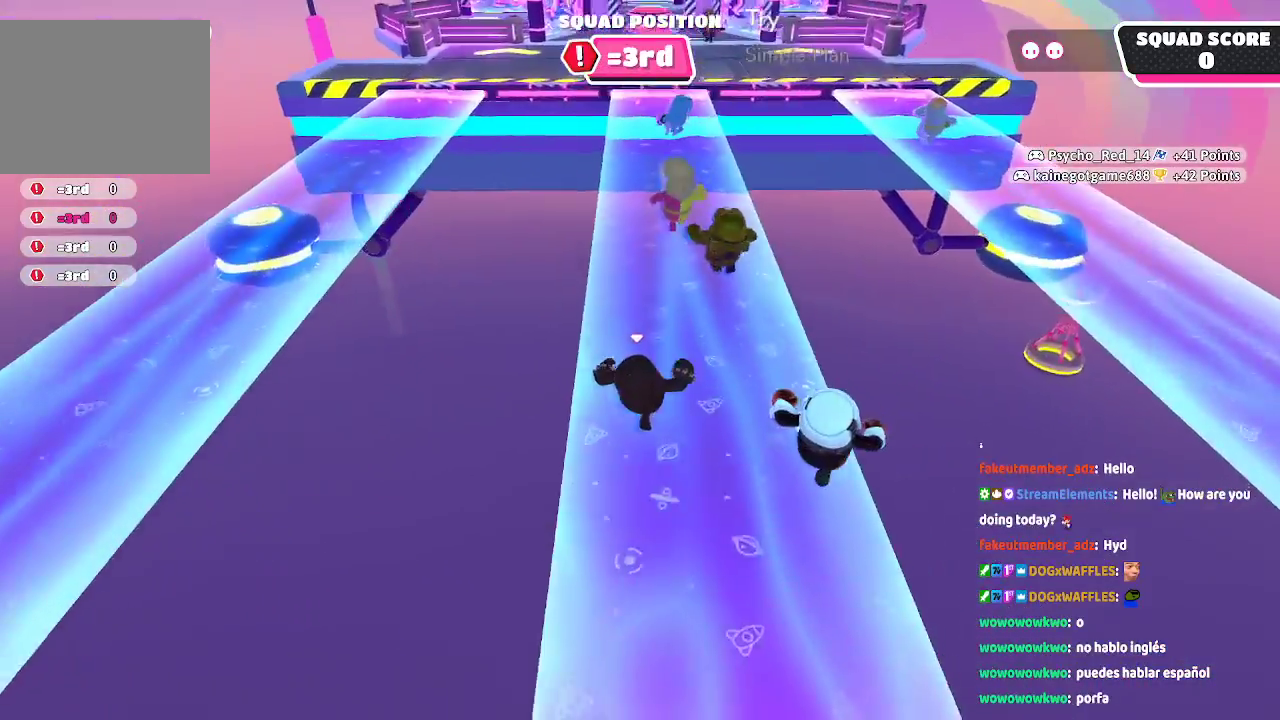
{"dt_ms": 500, "buttons": [], "left_stick": "up", "right_stick": "center", "events": []}
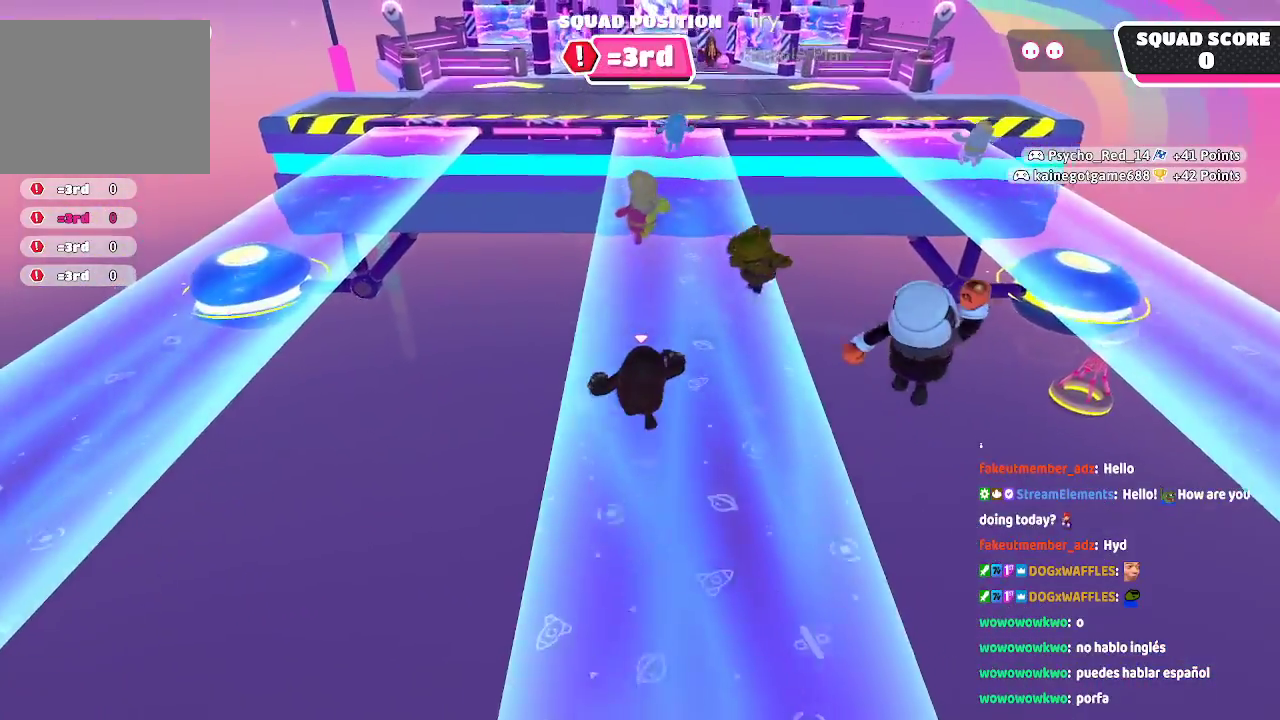
{"dt_ms": 500, "buttons": ["A"], "left_stick": "up", "right_stick": "center", "events": [[350, "A", "down"]]}
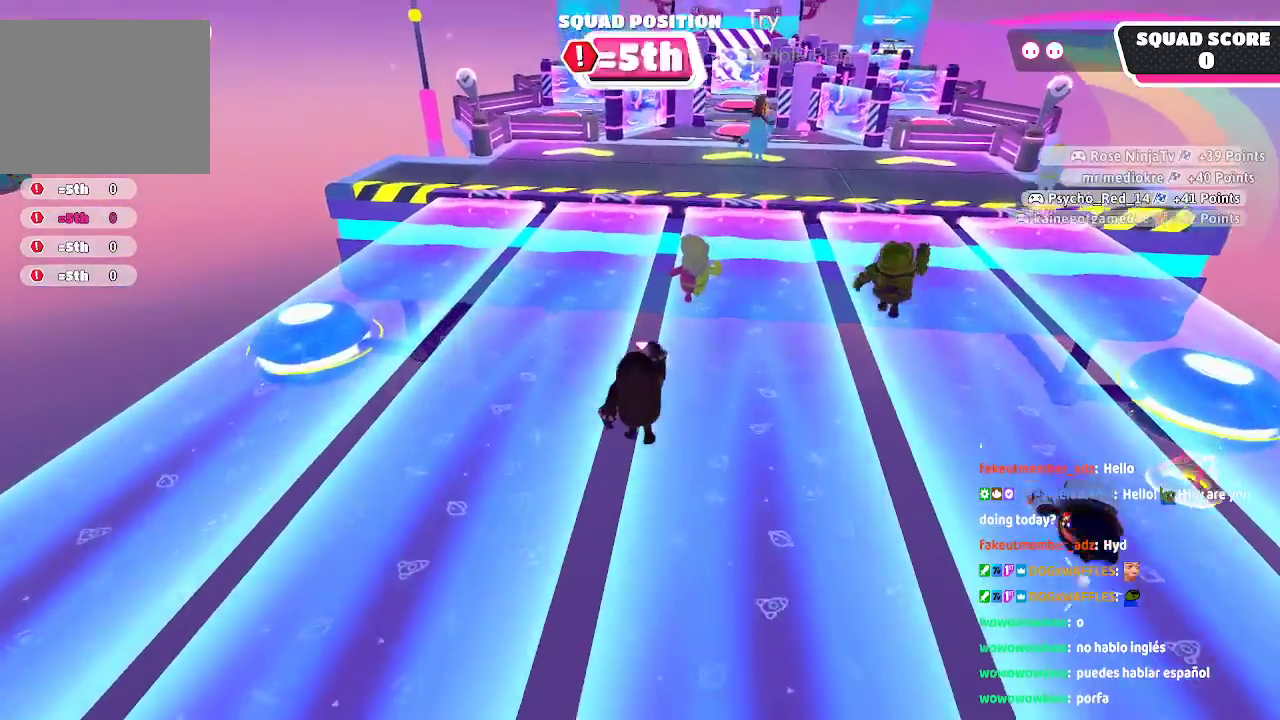
{"dt_ms": 500, "buttons": [], "left_stick": "up", "right_stick": "right", "events": [[117, "A", "up"], [383, "right_stick", "right"]]}
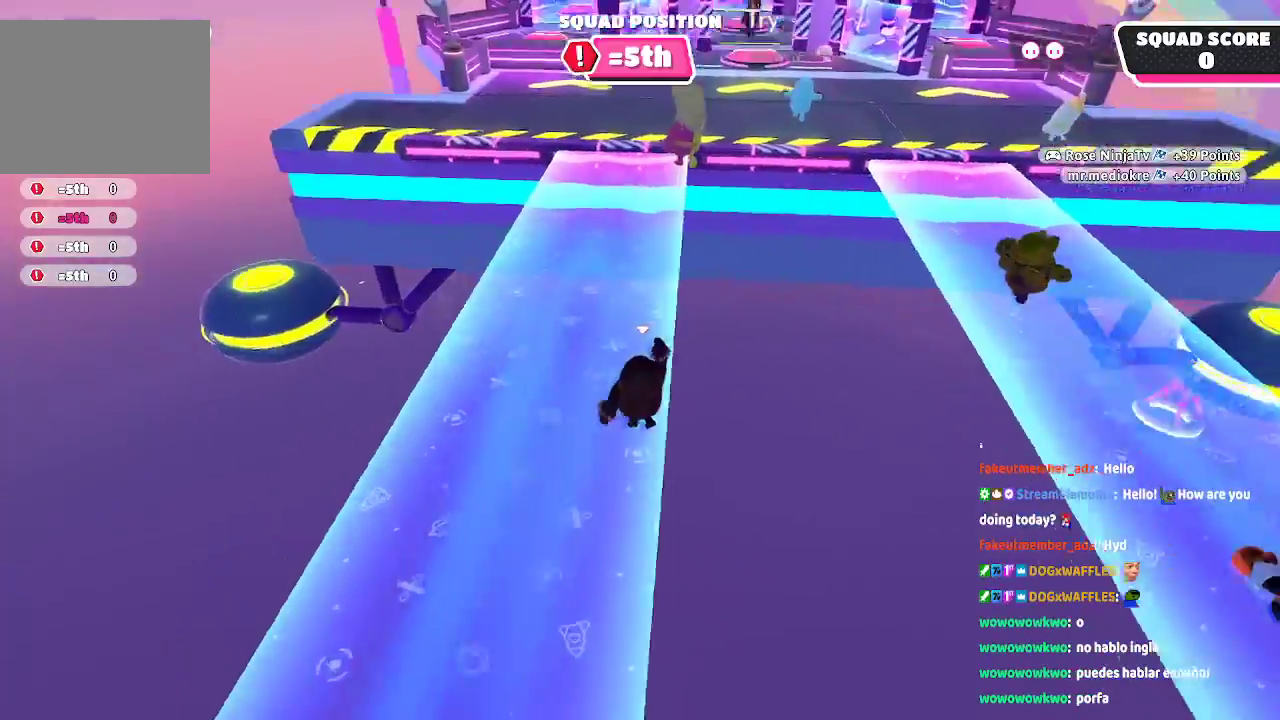
{"dt_ms": 500, "buttons": [], "left_stick": "up", "right_stick": "center", "events": [[50, "right_stick", "center"]]}
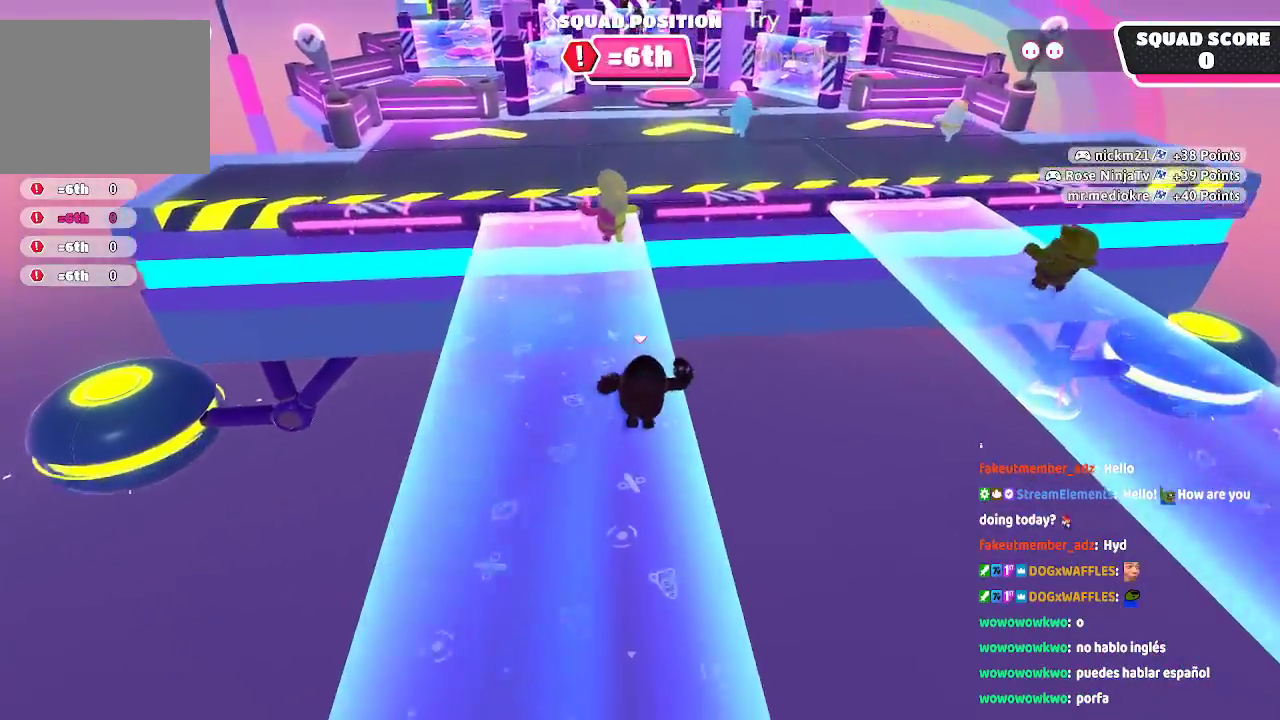
{"dt_ms": 500, "buttons": ["A"], "left_stick": "up", "right_stick": "center", "events": [[333, "A", "down"]]}
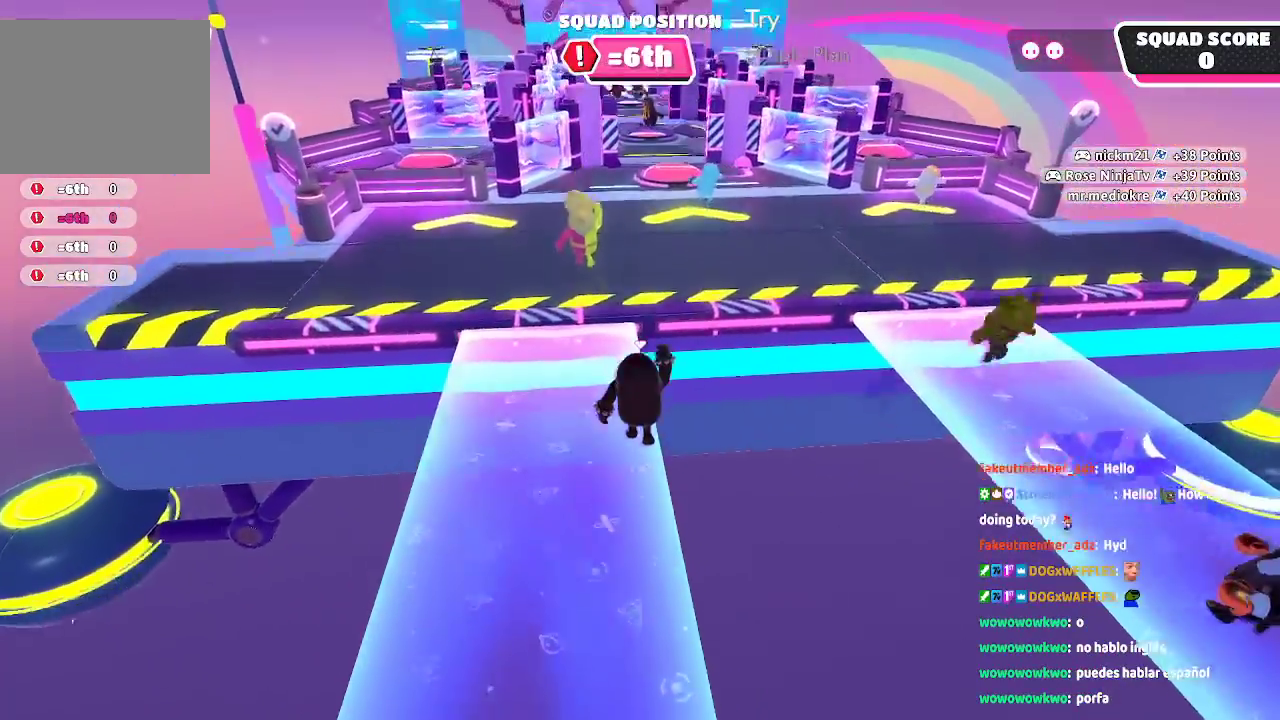
{"dt_ms": 500, "buttons": [], "left_stick": "up", "right_stick": "center", "events": [[167, "A", "up"], [267, "X", "down"], [417, "X", "up"]]}
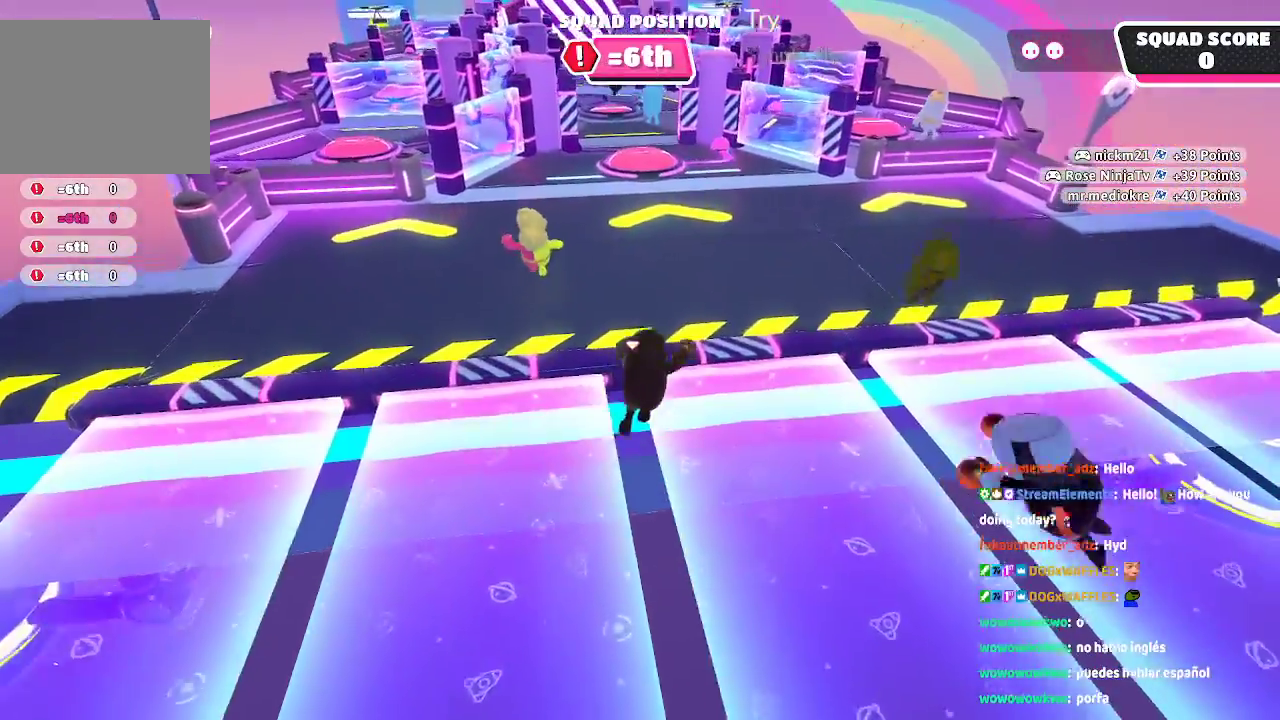
{"dt_ms": 500, "buttons": ["A"], "left_stick": "up", "right_stick": "center", "events": [[467, "A", "down"]]}
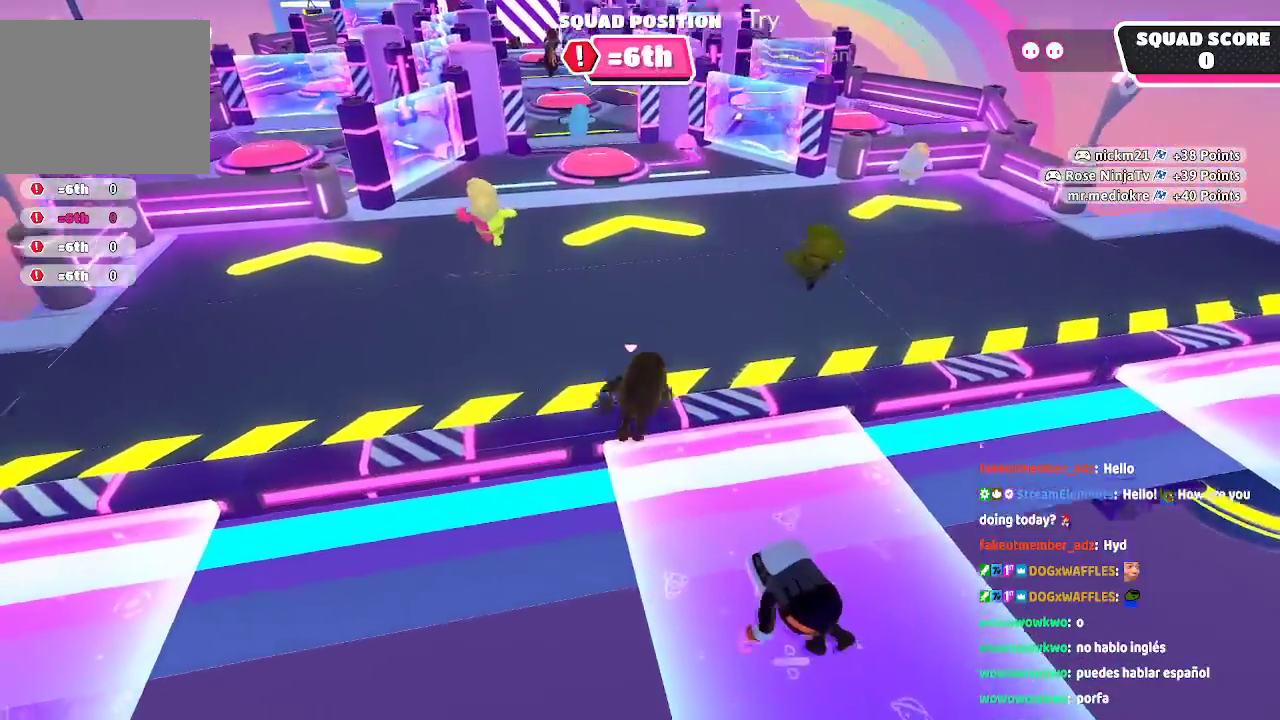
{"dt_ms": 1000, "buttons": [], "left_stick": "up", "right_stick": "center", "events": [[117, "A", "up"], [517, "right_stick", "left"], [633, "right_stick", "center"]]}
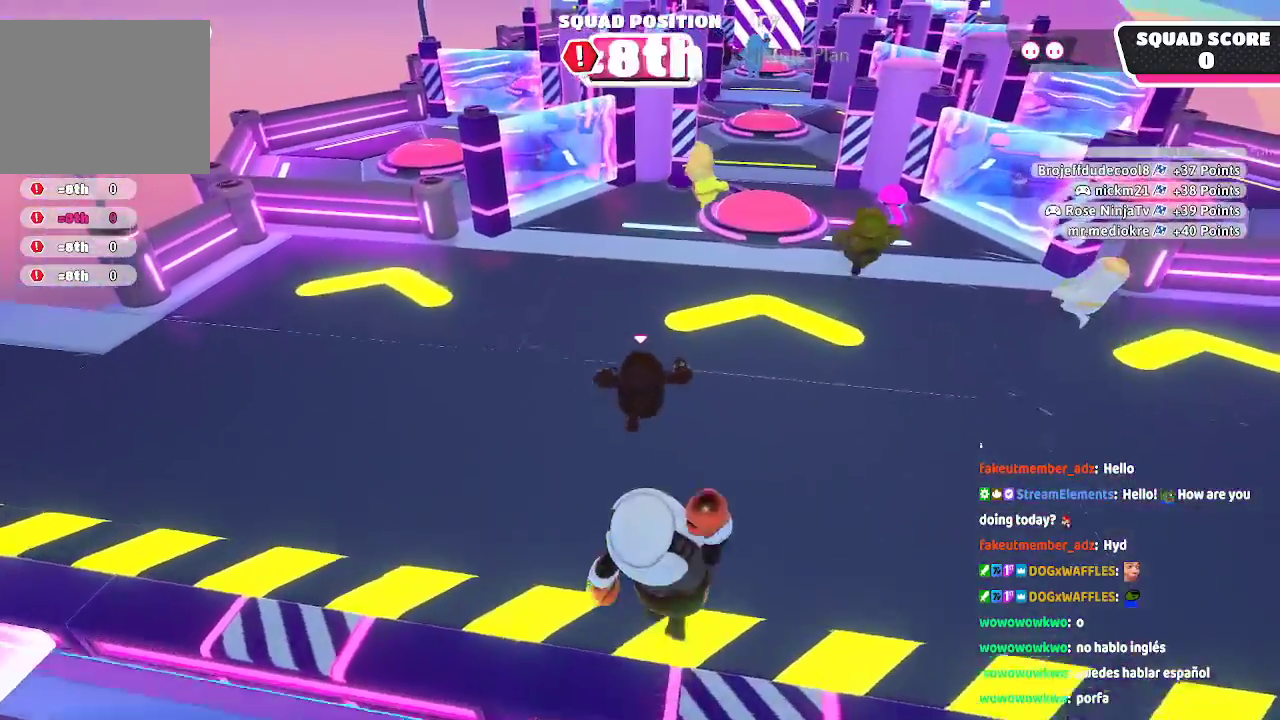
{"dt_ms": 500, "buttons": [], "left_stick": "up", "right_stick": "center", "events": [[133, "right_stick", "right"], [250, "right_stick", "center"]]}
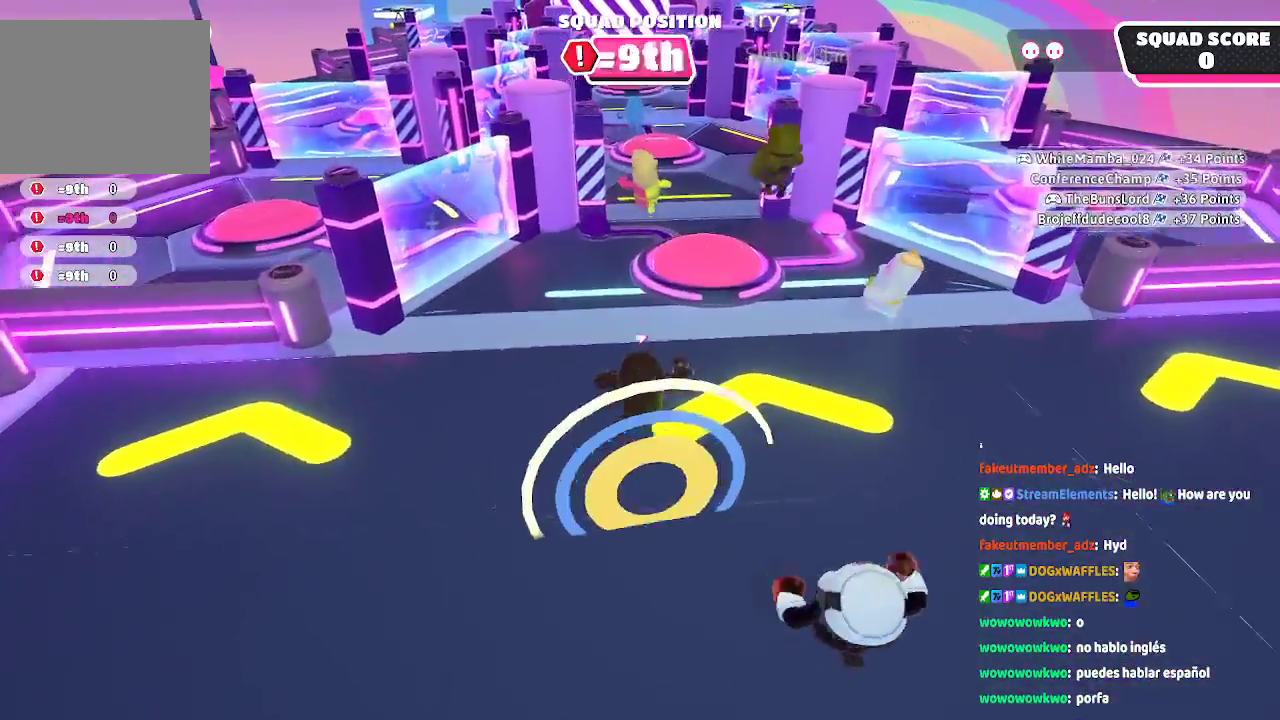
{"dt_ms": 500, "buttons": ["A"], "left_stick": "up", "right_stick": "center", "events": [[467, "A", "down"]]}
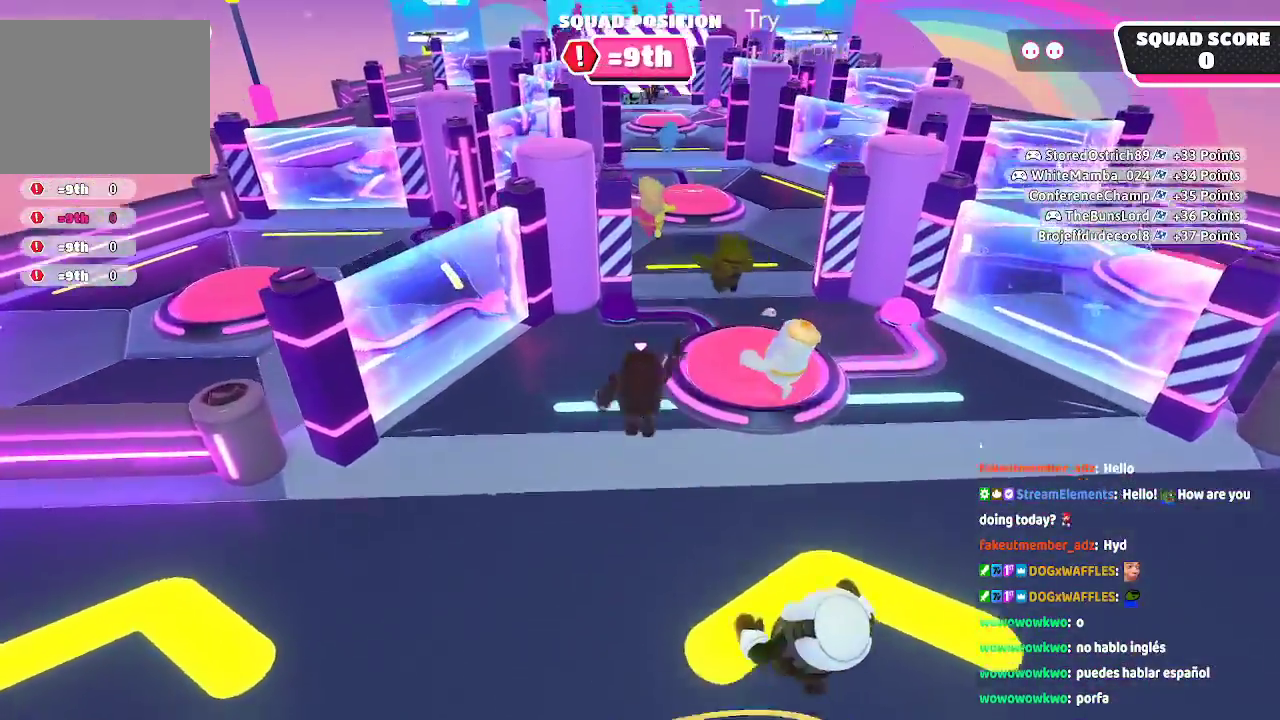
{"dt_ms": 500, "buttons": [], "left_stick": "up", "right_stick": "center", "events": [[117, "A", "up"]]}